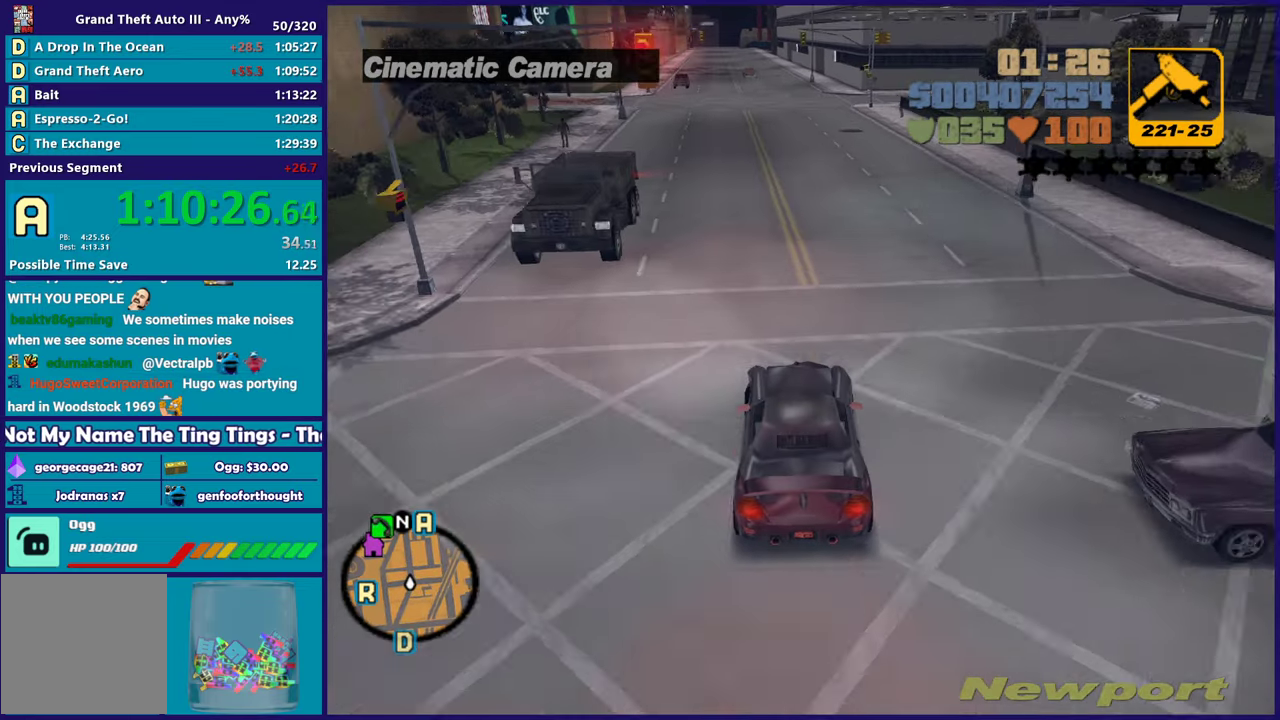
Gameplay with a controller (Xbox layout); each line is a JSON object with the inputs held at the frame after it. "events" lists button and stick changes between this image and that frame as [ms after this image, input, new state], when the widget could be followed in between. Not read: START.
{"buttons": ["R2"], "left_stick": "center", "right_stick": "center", "events": []}
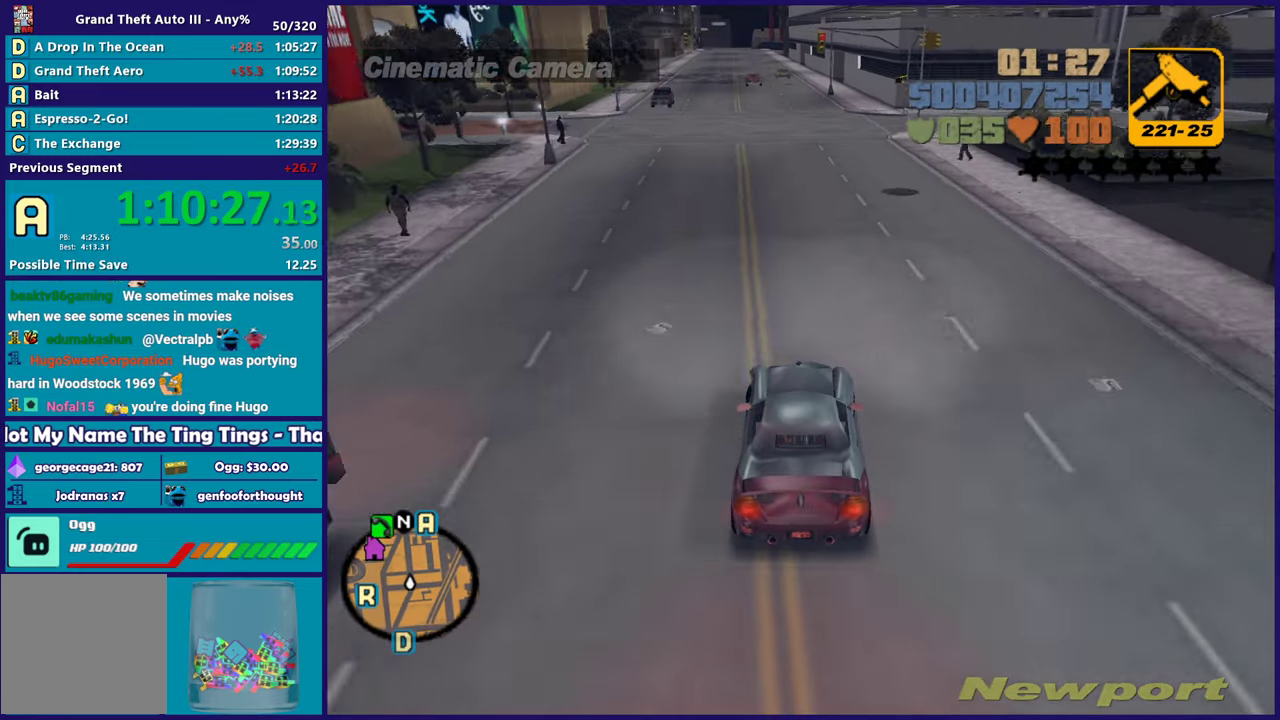
{"buttons": ["R2"], "left_stick": "center", "right_stick": "center", "events": [[117, "left_stick", "up-left"], [217, "left_stick", "center"]]}
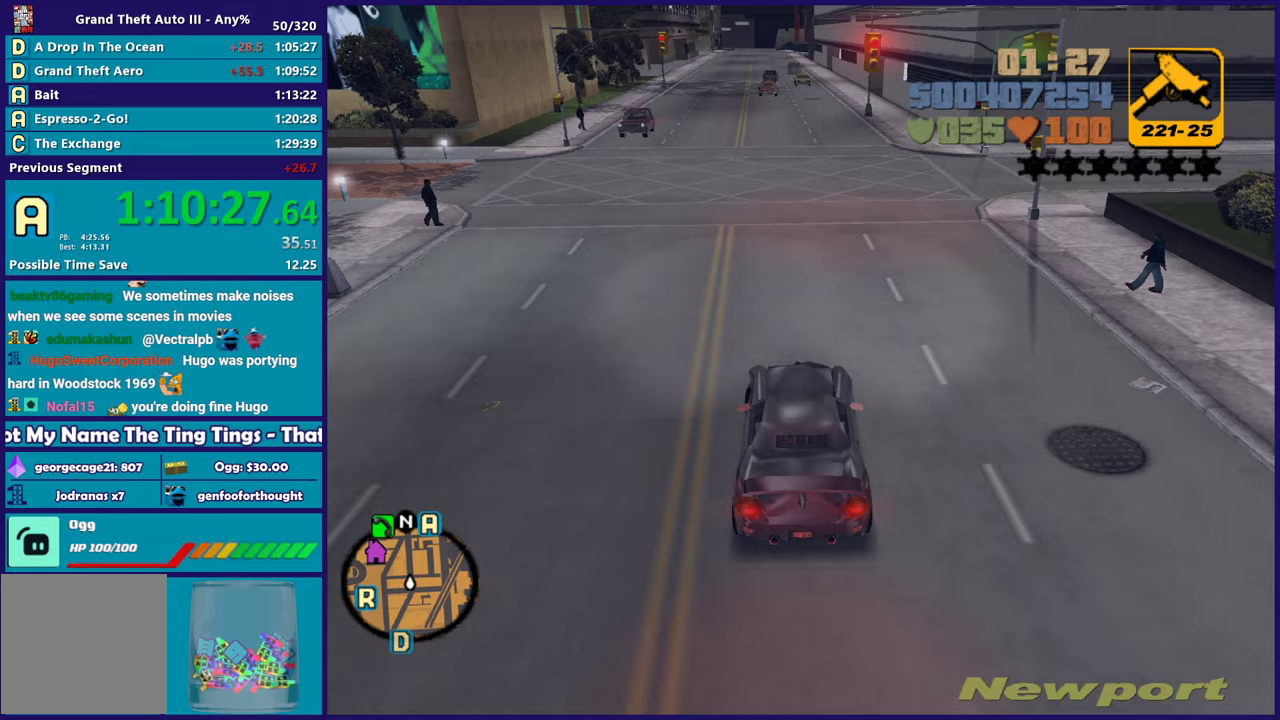
{"buttons": ["R2"], "left_stick": "center", "right_stick": "center", "events": [[350, "left_stick", "up-left"], [500, "left_stick", "center"]]}
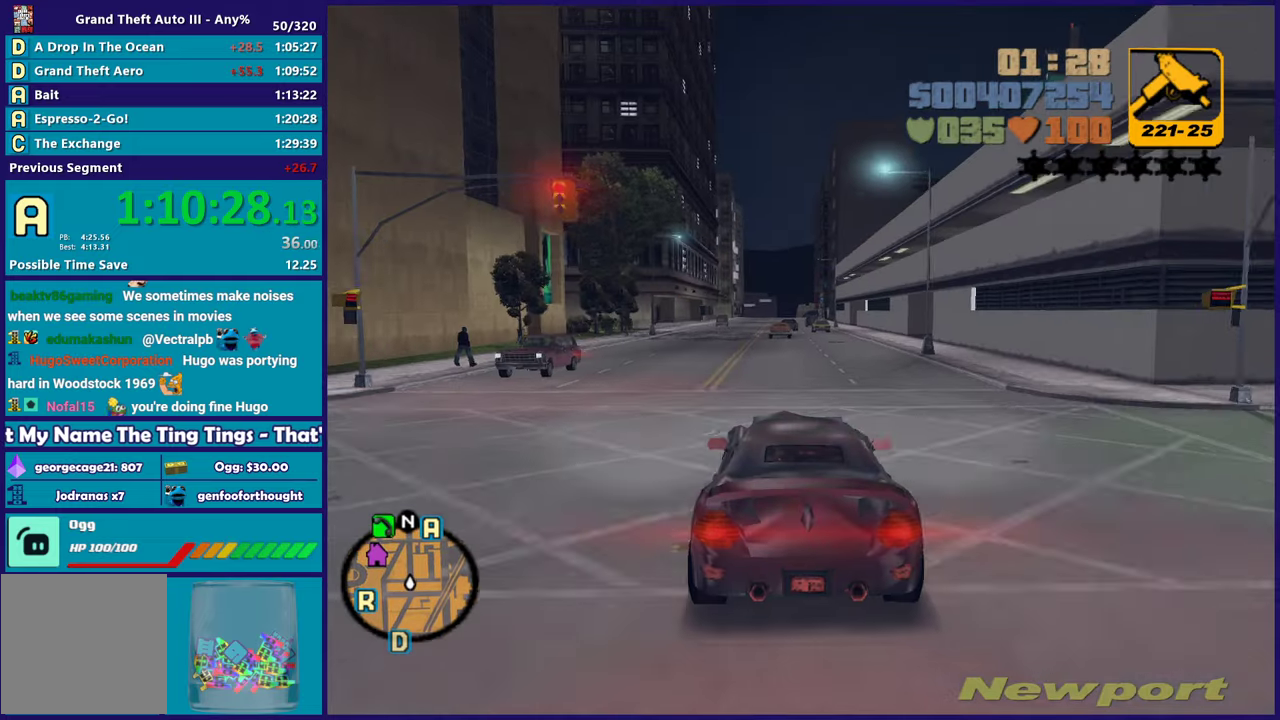
{"buttons": ["R2"], "left_stick": "up-left", "right_stick": "center", "events": [[67, "left_stick", "right"], [133, "left_stick", "center"], [433, "left_stick", "up-left"]]}
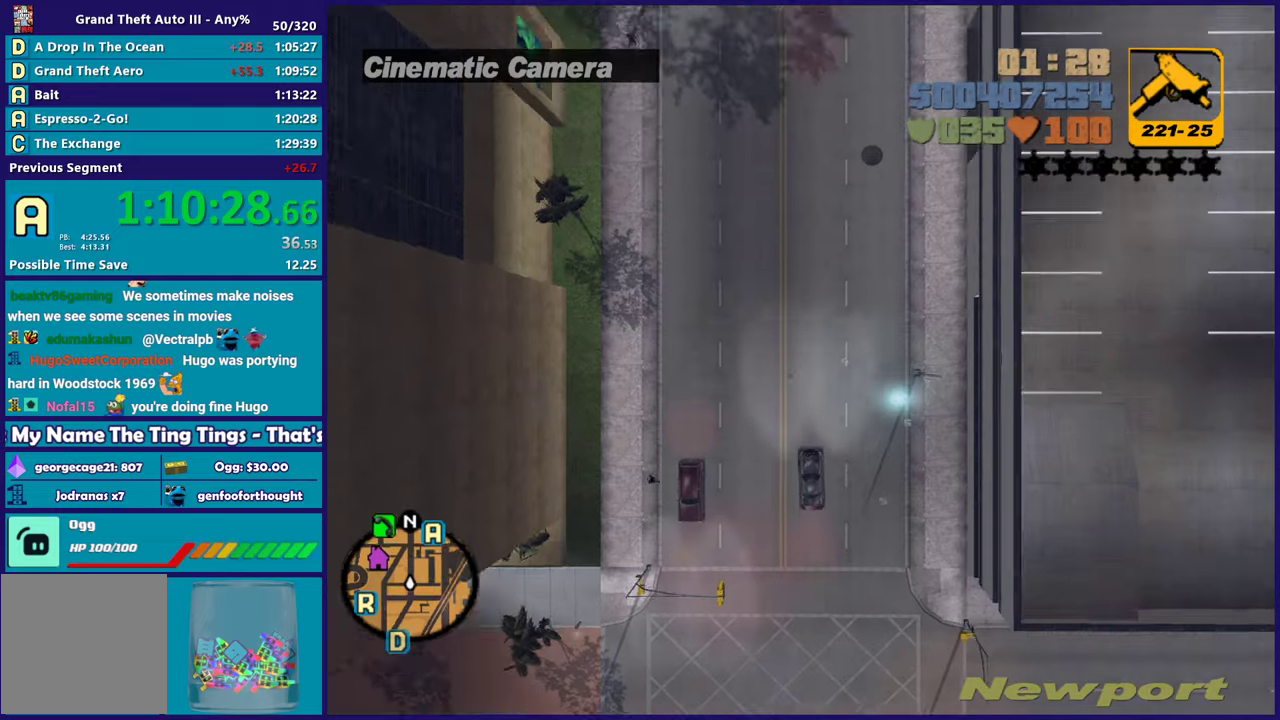
{"buttons": ["R2"], "left_stick": "center", "right_stick": "center", "events": [[117, "left_stick", "center"]]}
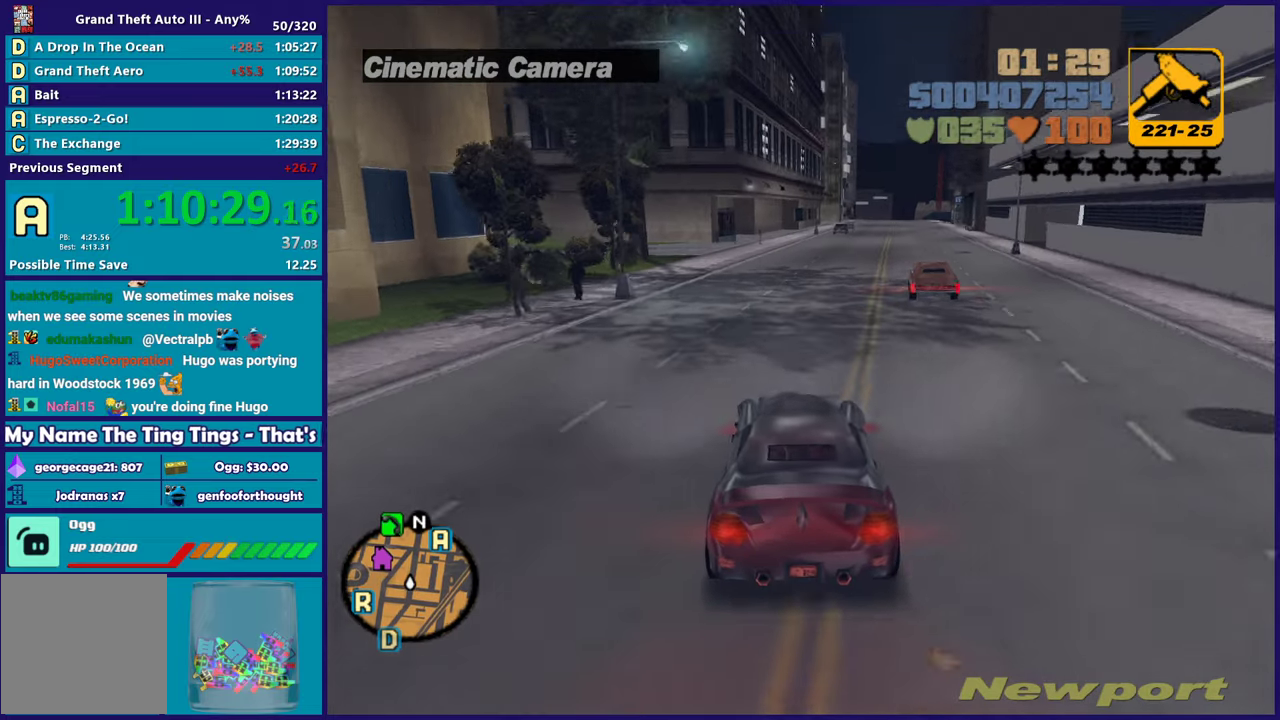
{"buttons": ["R2"], "left_stick": "center", "right_stick": "center", "events": [[50, "left_stick", "right"], [133, "left_stick", "center"], [350, "left_stick", "right"], [467, "left_stick", "center"]]}
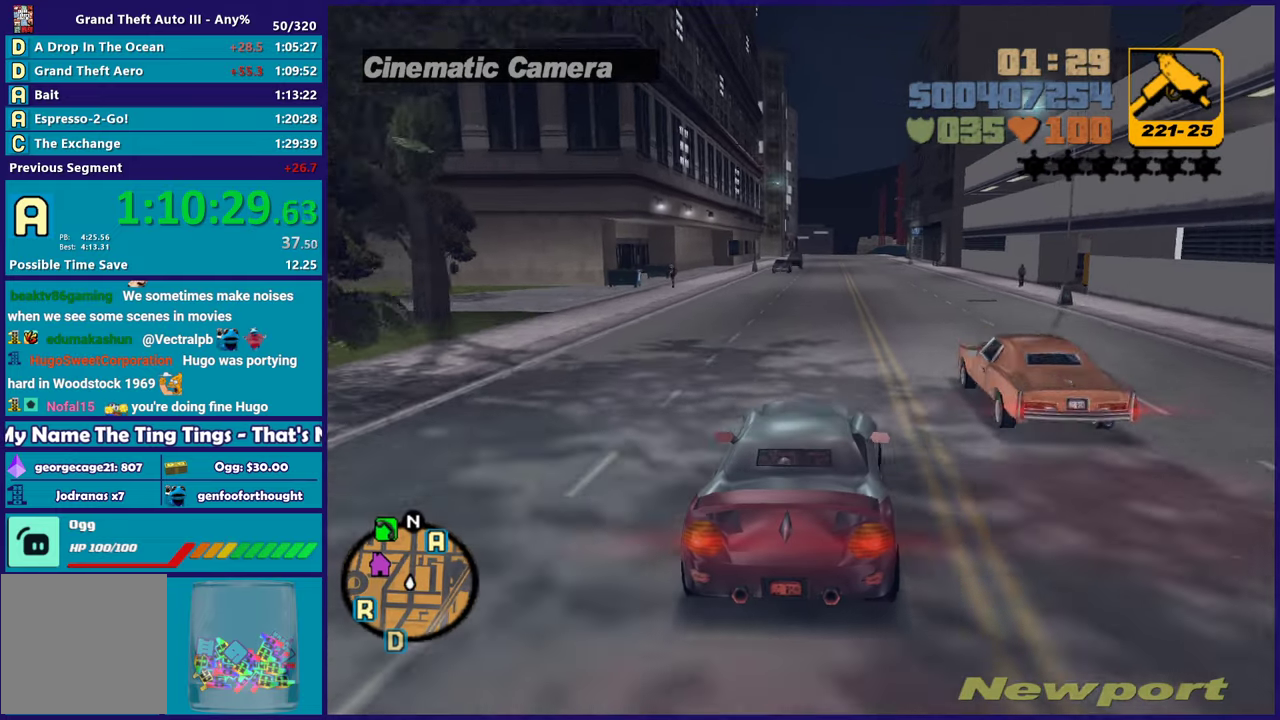
{"buttons": ["R2"], "left_stick": "center", "right_stick": "center", "events": [[67, "left_stick", "up-left"], [250, "left_stick", "right"], [300, "left_stick", "down-right"], [350, "left_stick", "center"]]}
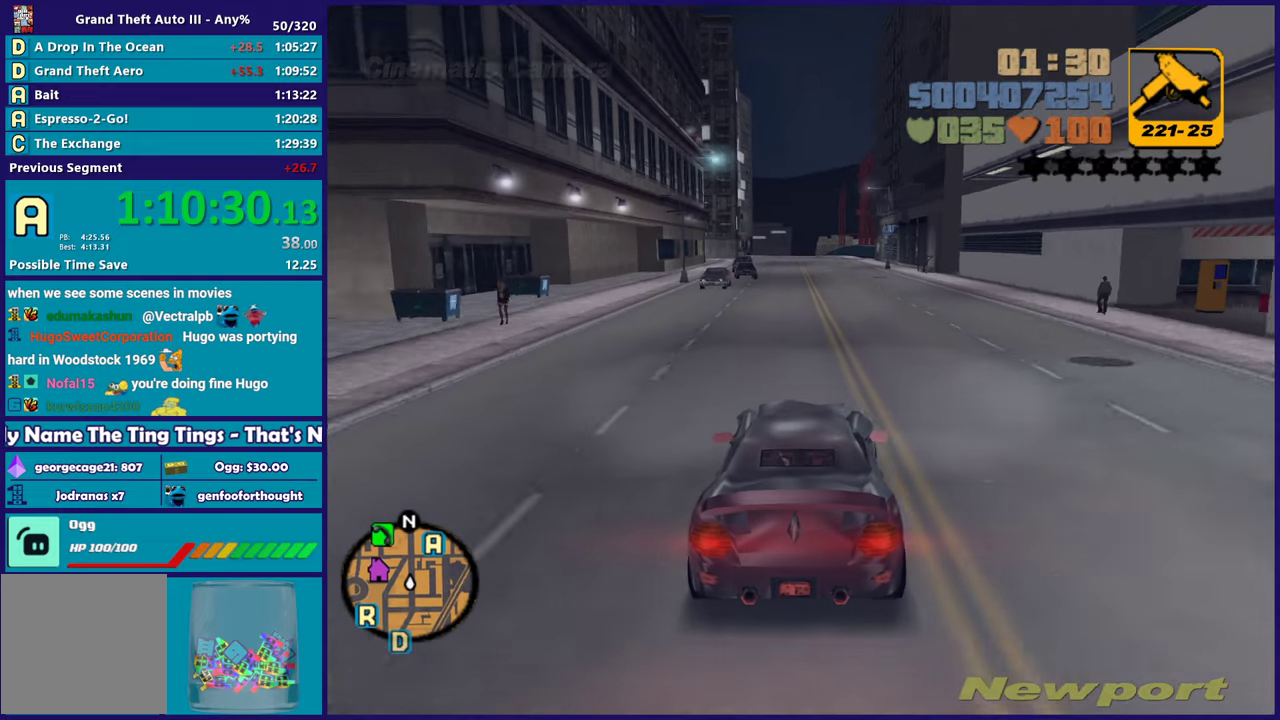
{"buttons": ["R2"], "left_stick": "center", "right_stick": "center", "events": []}
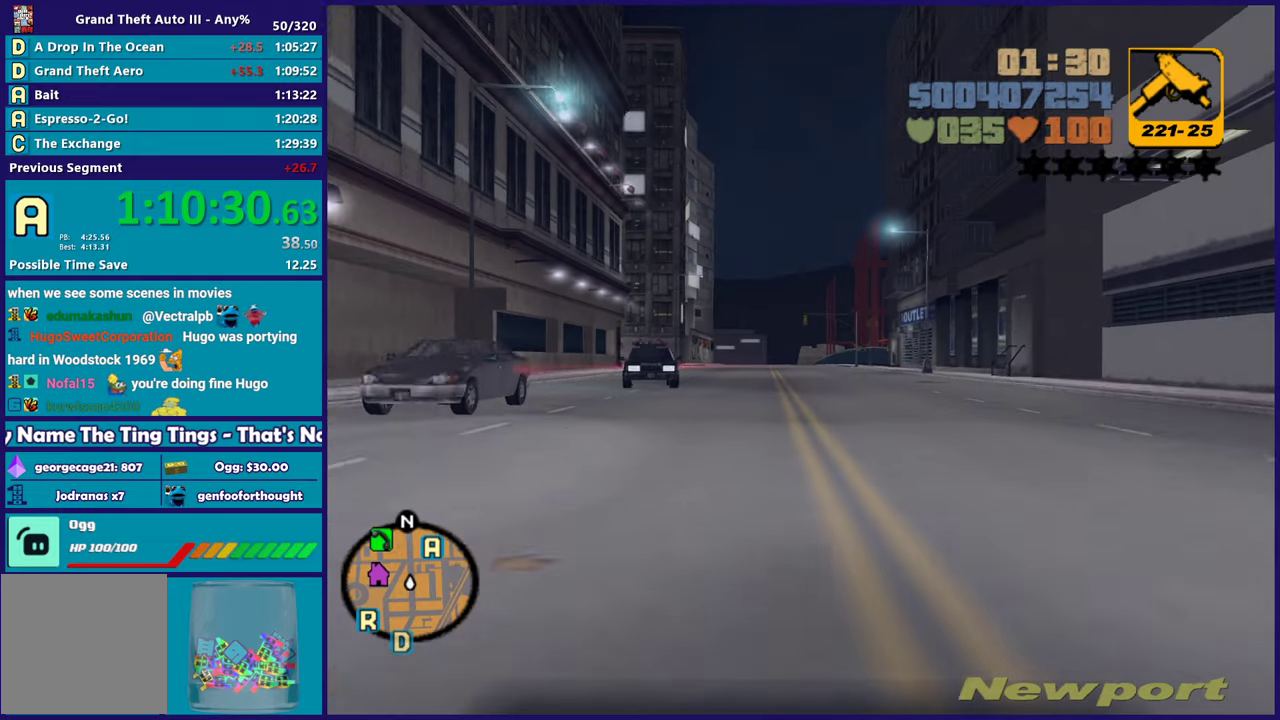
{"buttons": ["R2"], "left_stick": "down-right", "right_stick": "center", "events": [[267, "left_stick", "up-left"], [383, "left_stick", "center"], [467, "left_stick", "down-right"]]}
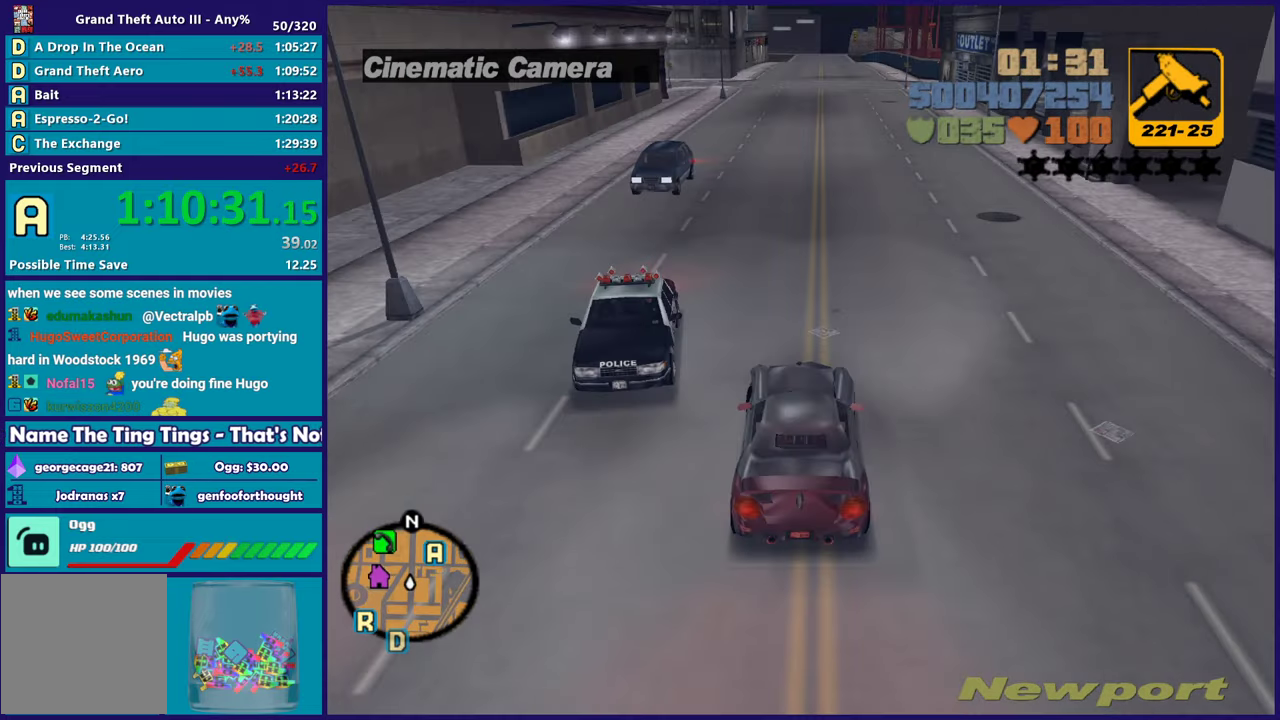
{"buttons": ["R2"], "left_stick": "right", "right_stick": "center", "events": [[33, "left_stick", "center"], [333, "left_stick", "up-left"], [450, "left_stick", "center"], [500, "left_stick", "right"]]}
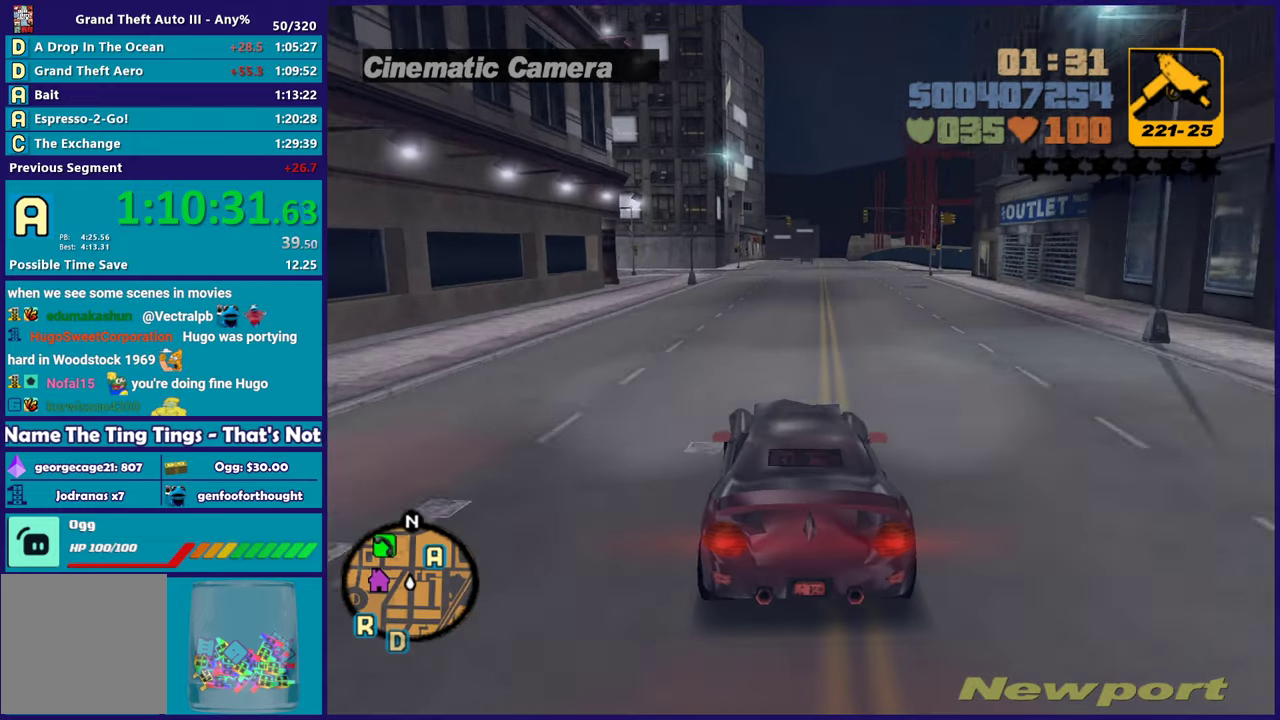
{"buttons": [], "left_stick": "center", "right_stick": "center", "events": [[100, "left_stick", "center"], [200, "R2", "up"]]}
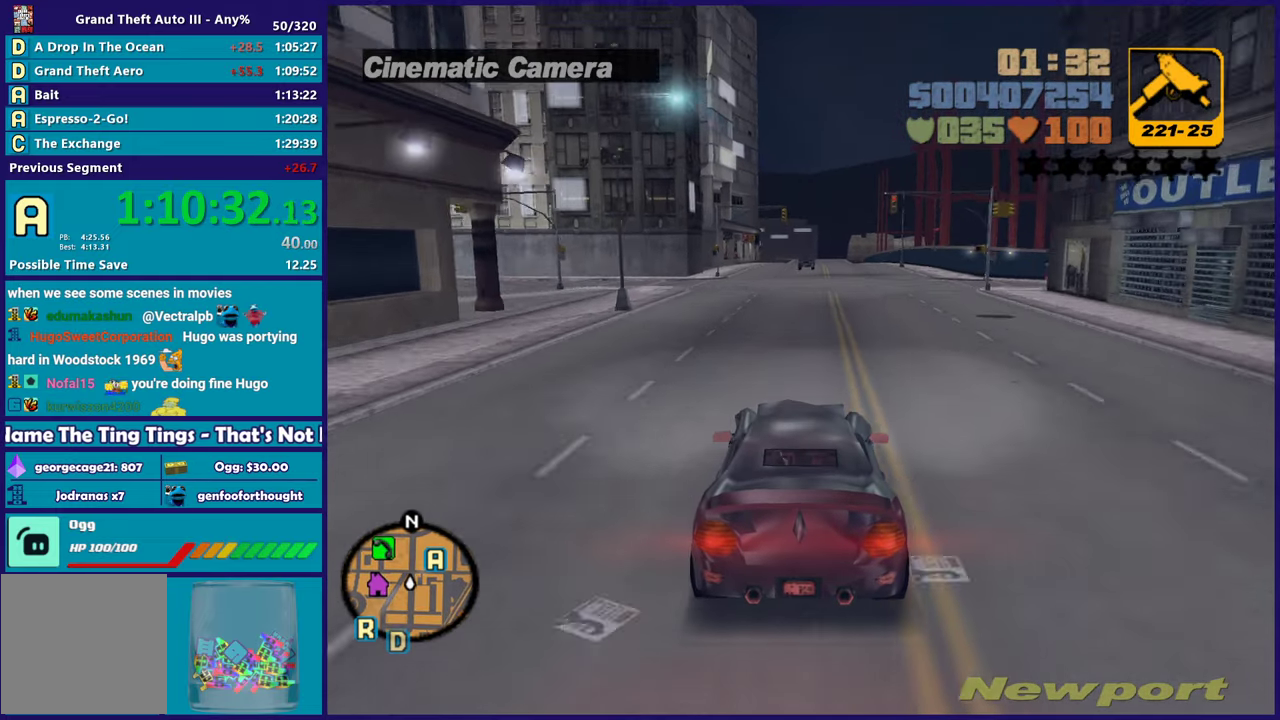
{"buttons": [], "left_stick": "right", "right_stick": "center", "events": [[200, "L2", "down"], [350, "L2", "up"], [400, "left_stick", "right"]]}
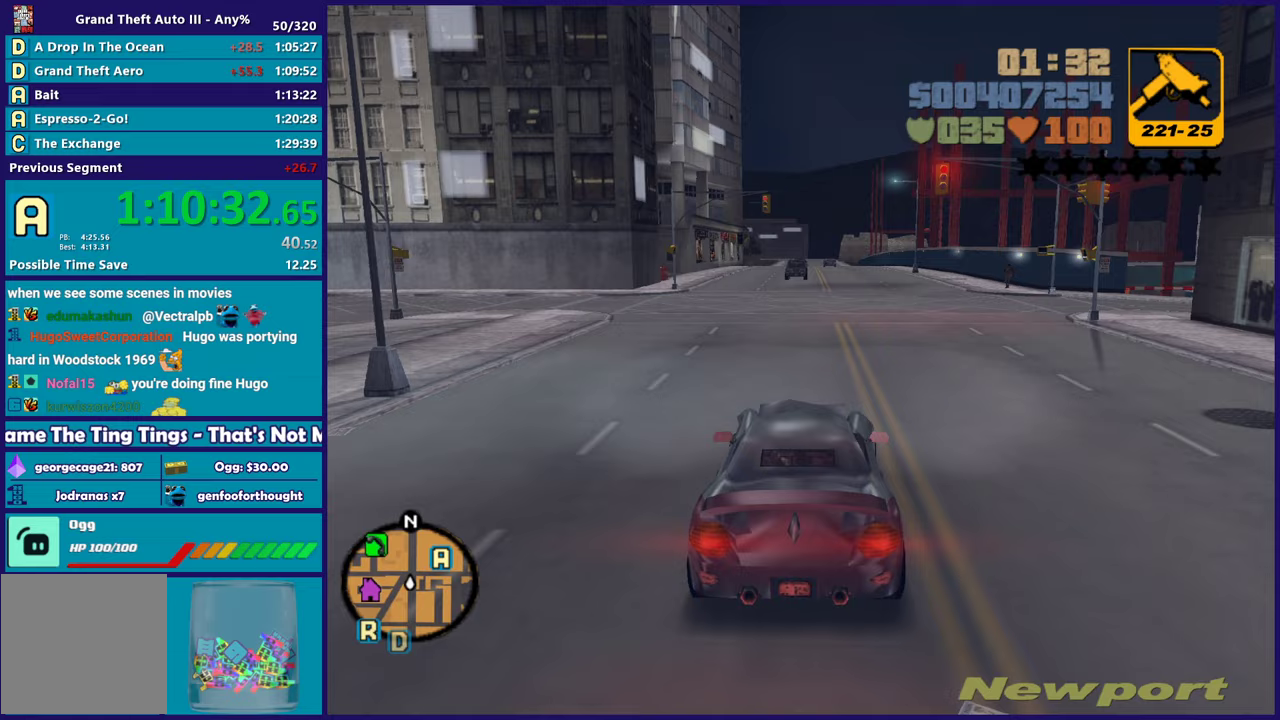
{"buttons": [], "left_stick": "right", "right_stick": "center", "events": [[67, "A", "down"], [200, "A", "up"], [317, "left_stick", "center"], [467, "left_stick", "right"]]}
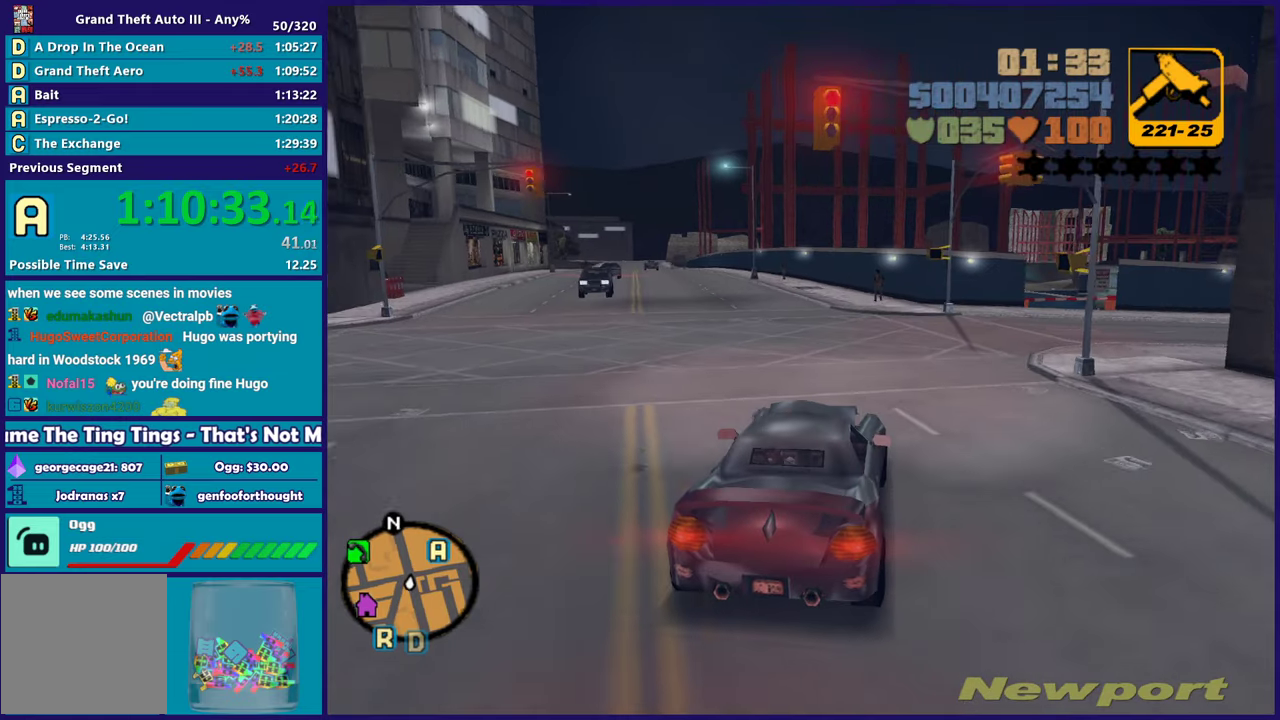
{"buttons": ["R2"], "left_stick": "center", "right_stick": "center", "events": [[317, "R2", "down"], [483, "left_stick", "center"]]}
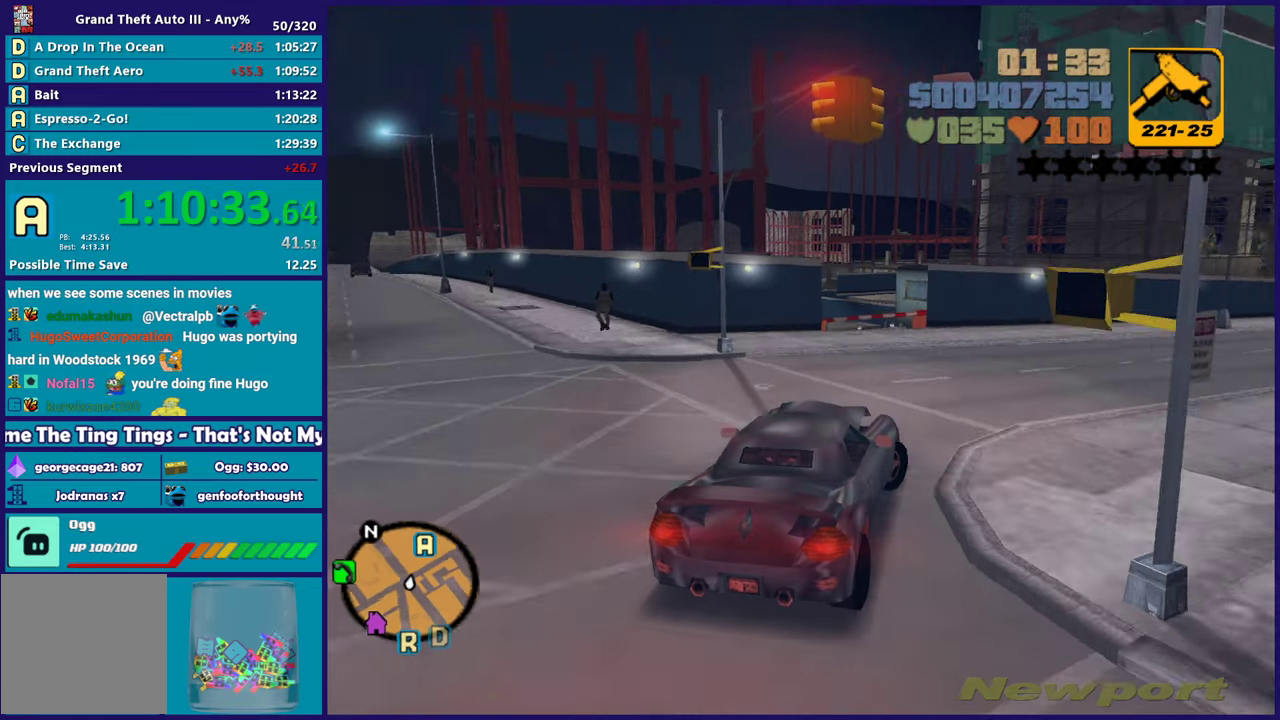
{"buttons": ["A", "L2"], "left_stick": "left", "right_stick": "center", "events": [[150, "R2", "up"], [300, "left_stick", "left"], [383, "A", "down"], [400, "L2", "down"]]}
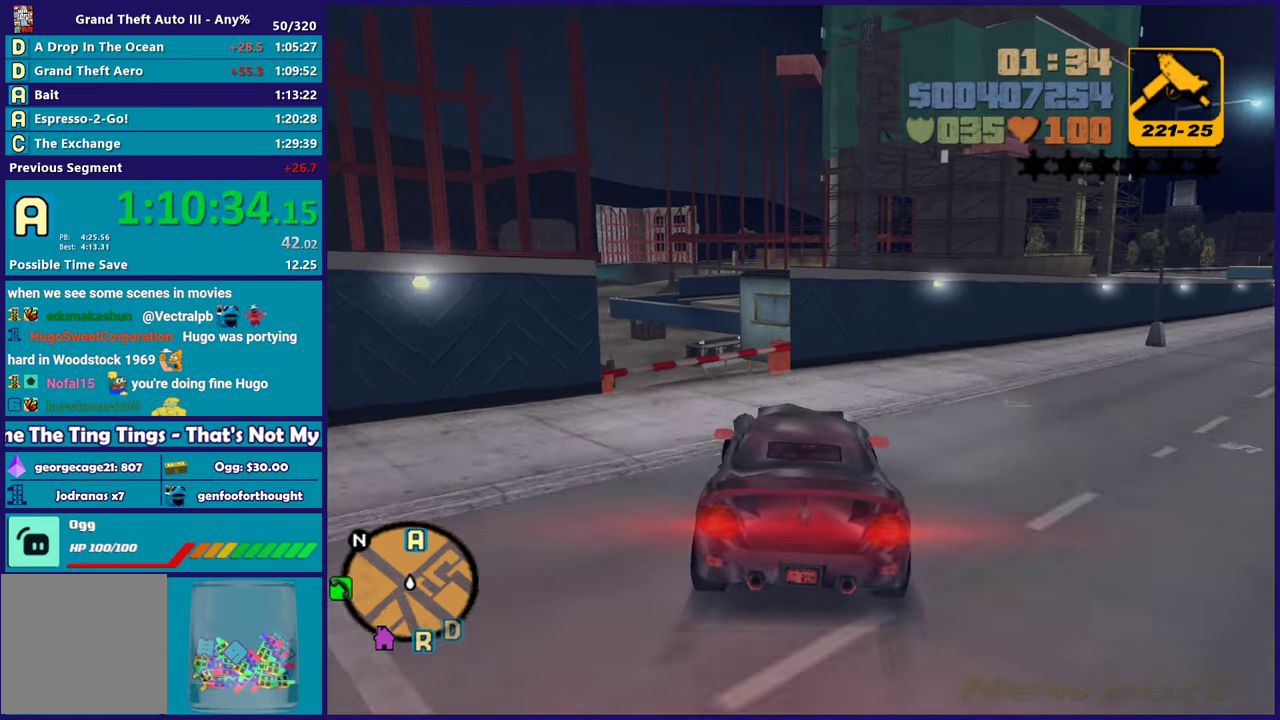
{"buttons": ["R2"], "left_stick": "left", "right_stick": "center", "events": [[33, "L2", "up"], [333, "A", "up"], [417, "R2", "down"]]}
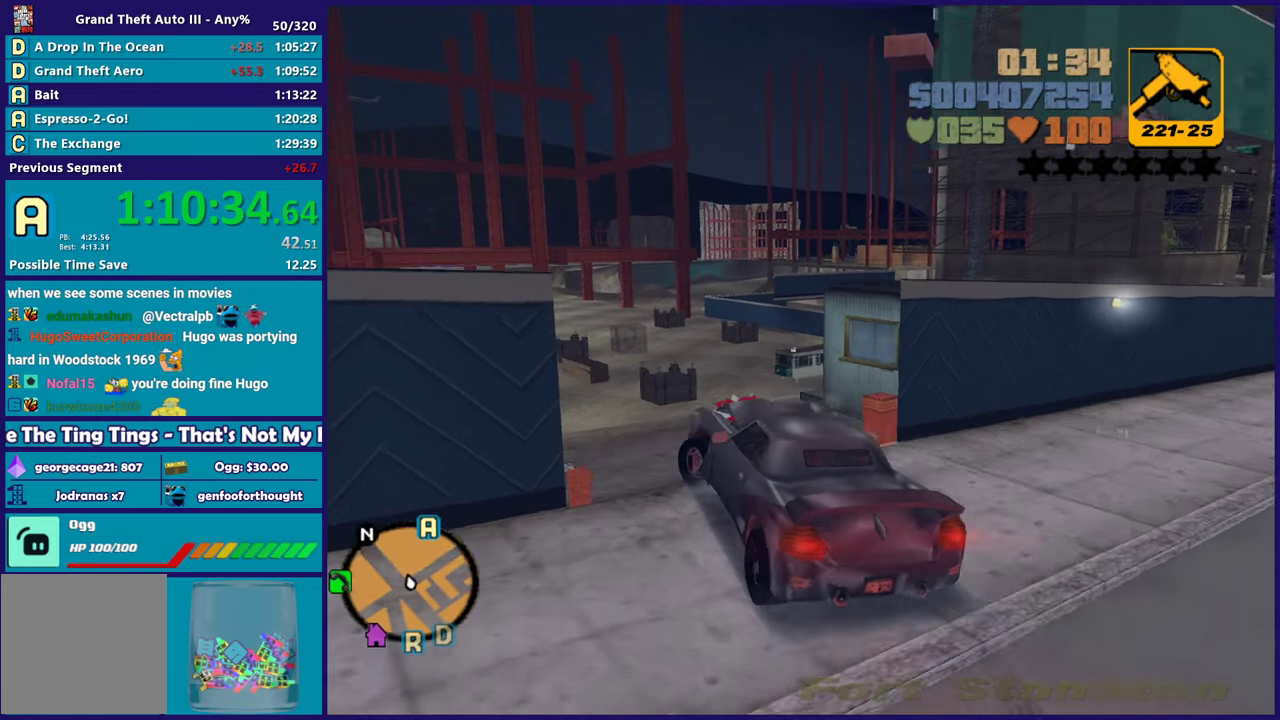
{"buttons": ["R2"], "left_stick": "right", "right_stick": "center", "events": [[67, "left_stick", "center"], [117, "left_stick", "right"], [300, "R2", "up"], [367, "R2", "down"]]}
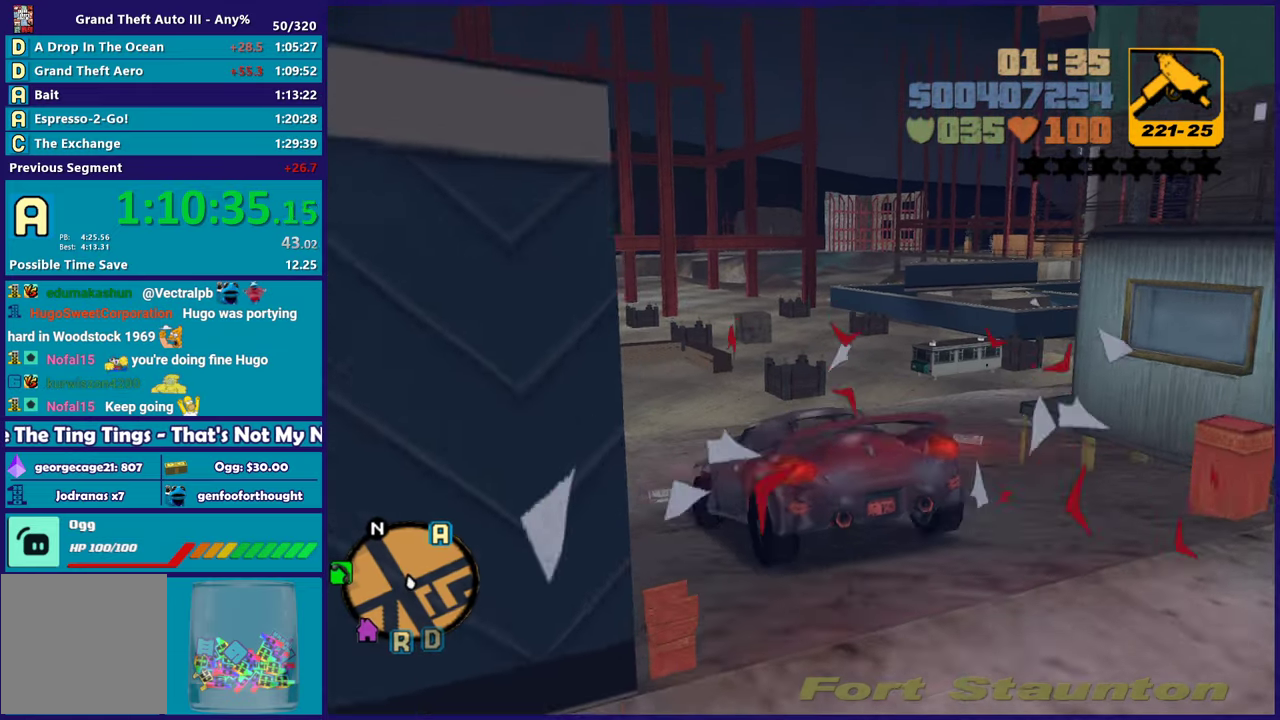
{"buttons": ["R2"], "left_stick": "right", "right_stick": "center", "events": []}
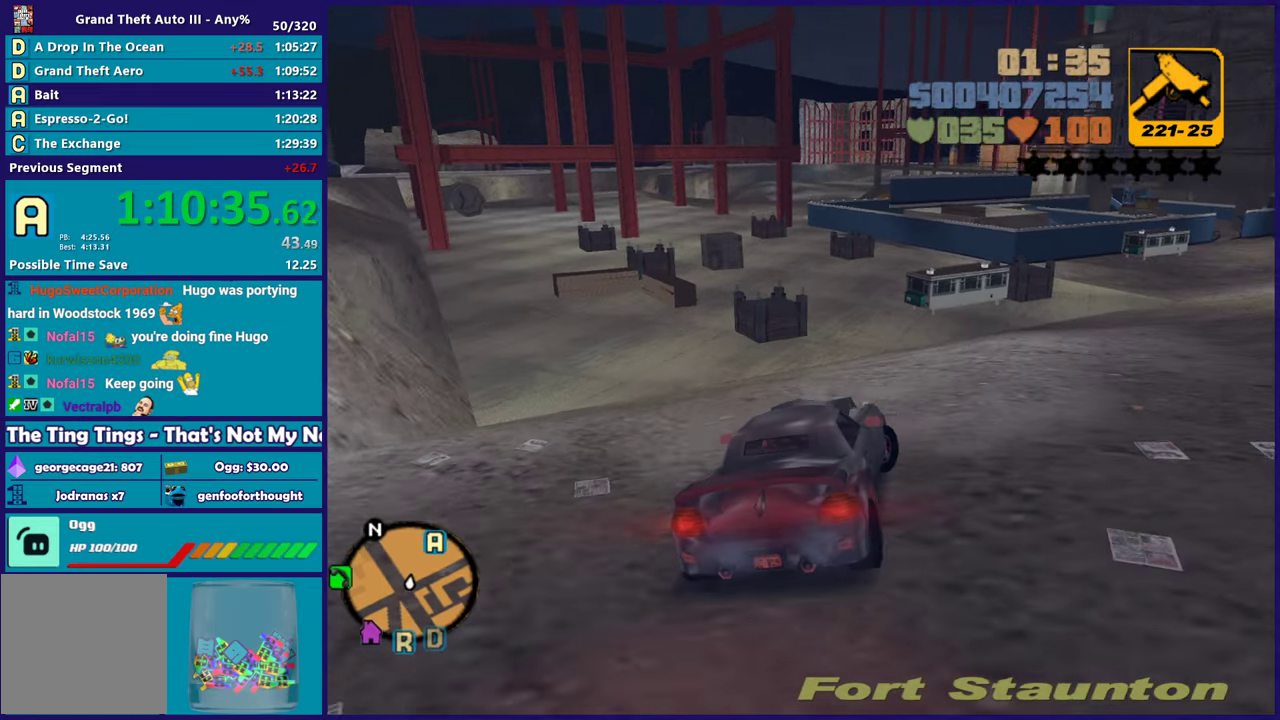
{"buttons": ["R2"], "left_stick": "center", "right_stick": "center", "events": [[67, "left_stick", "center"], [200, "left_stick", "right"], [400, "left_stick", "center"]]}
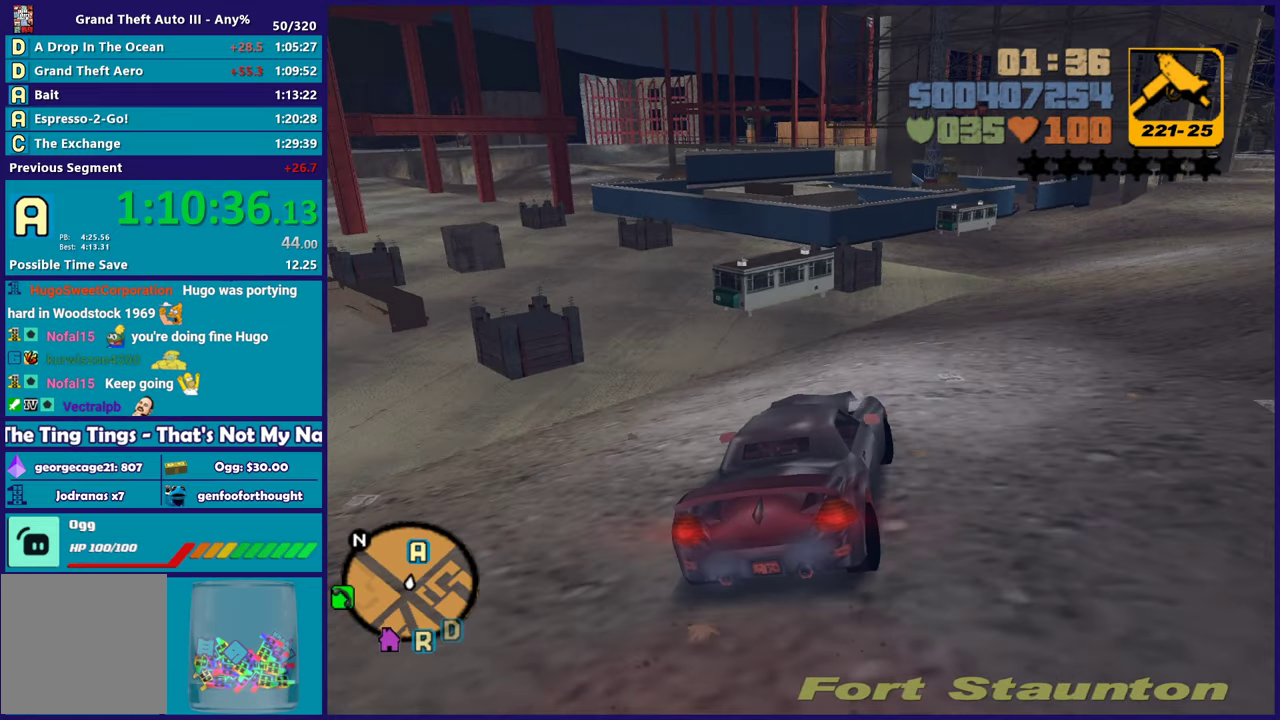
{"buttons": ["R2"], "left_stick": "center", "right_stick": "center", "events": [[150, "left_stick", "right"], [233, "left_stick", "center"]]}
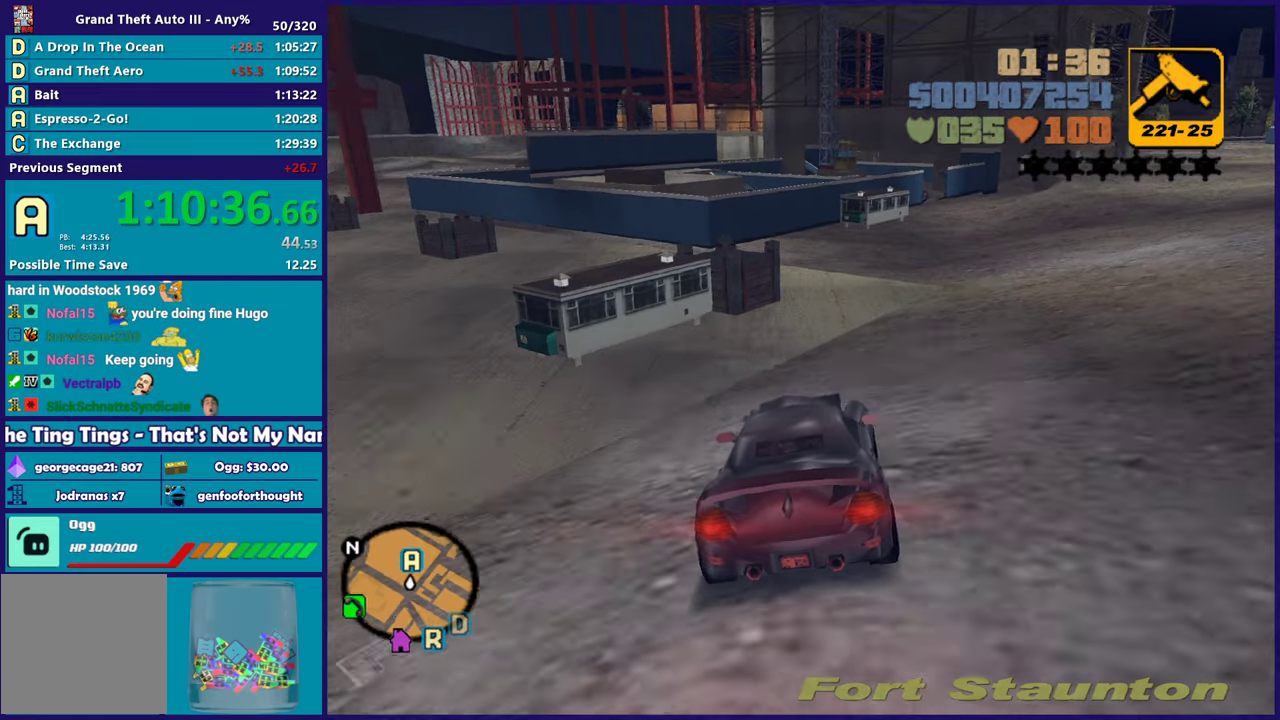
{"buttons": ["R2"], "left_stick": "center", "right_stick": "center", "events": [[33, "left_stick", "down-right"], [117, "left_stick", "center"], [317, "left_stick", "down-right"], [450, "left_stick", "center"]]}
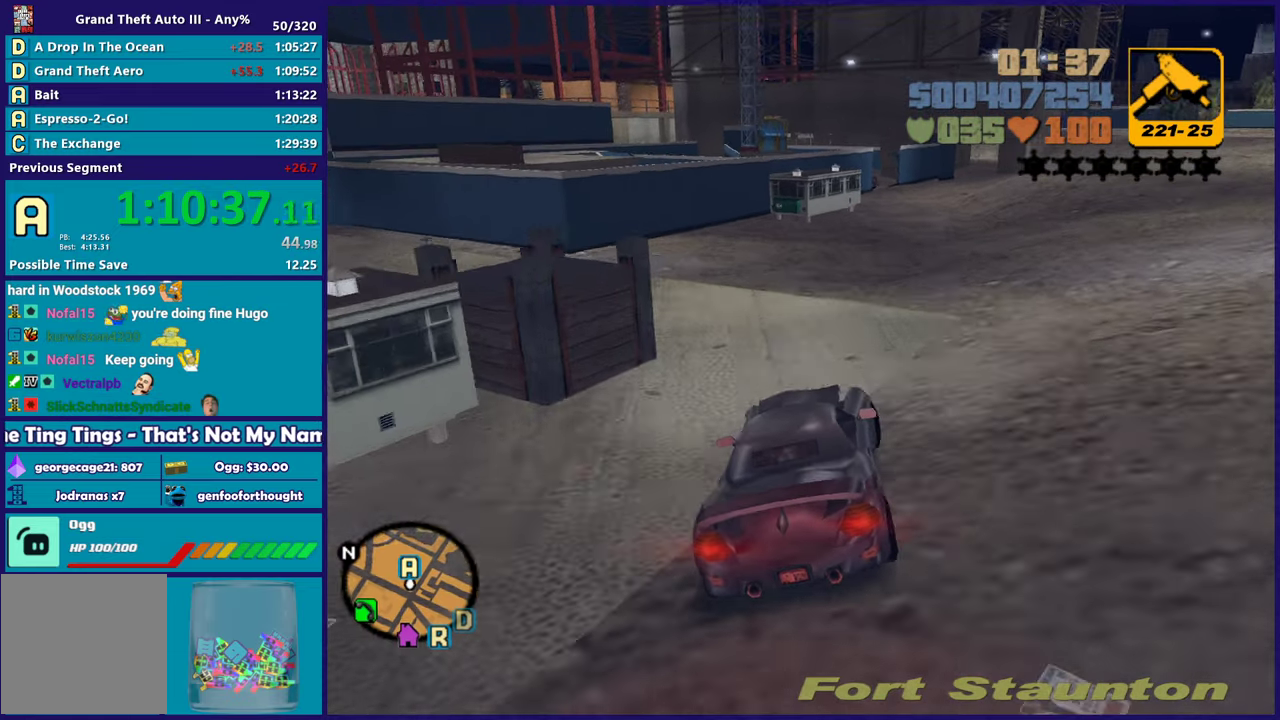
{"buttons": ["A"], "left_stick": "right", "right_stick": "center", "events": [[100, "left_stick", "right"], [250, "R2", "up"], [250, "left_stick", "center"], [400, "left_stick", "right"], [483, "A", "down"]]}
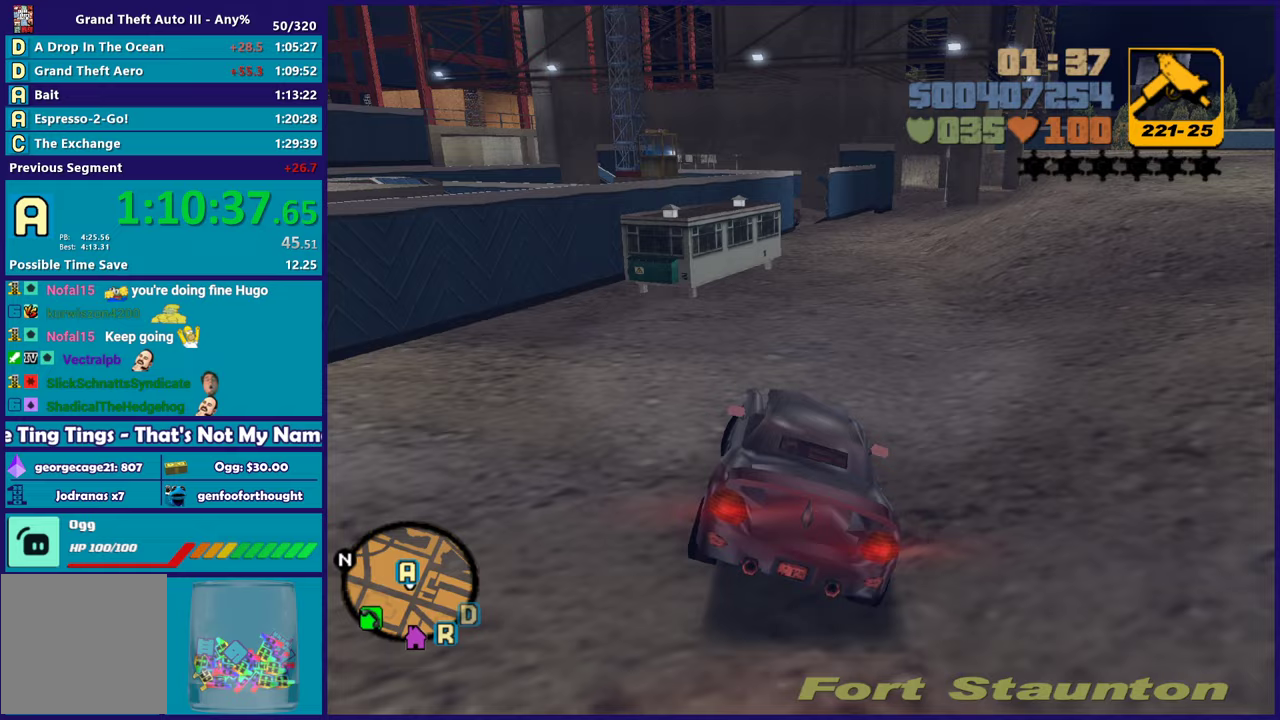
{"buttons": ["A"], "left_stick": "right", "right_stick": "center", "events": [[133, "left_stick", "center"], [250, "left_stick", "right"]]}
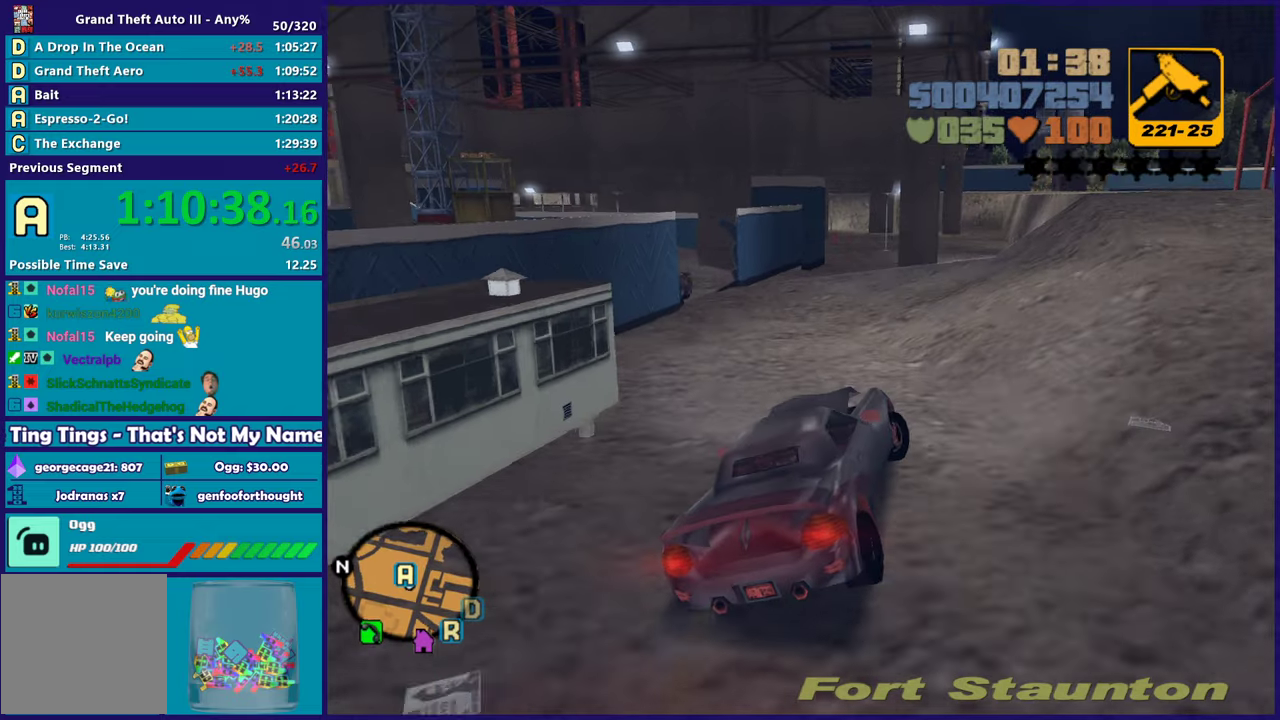
{"buttons": ["A", "L2"], "left_stick": "right", "right_stick": "center", "events": [[100, "L2", "down"]]}
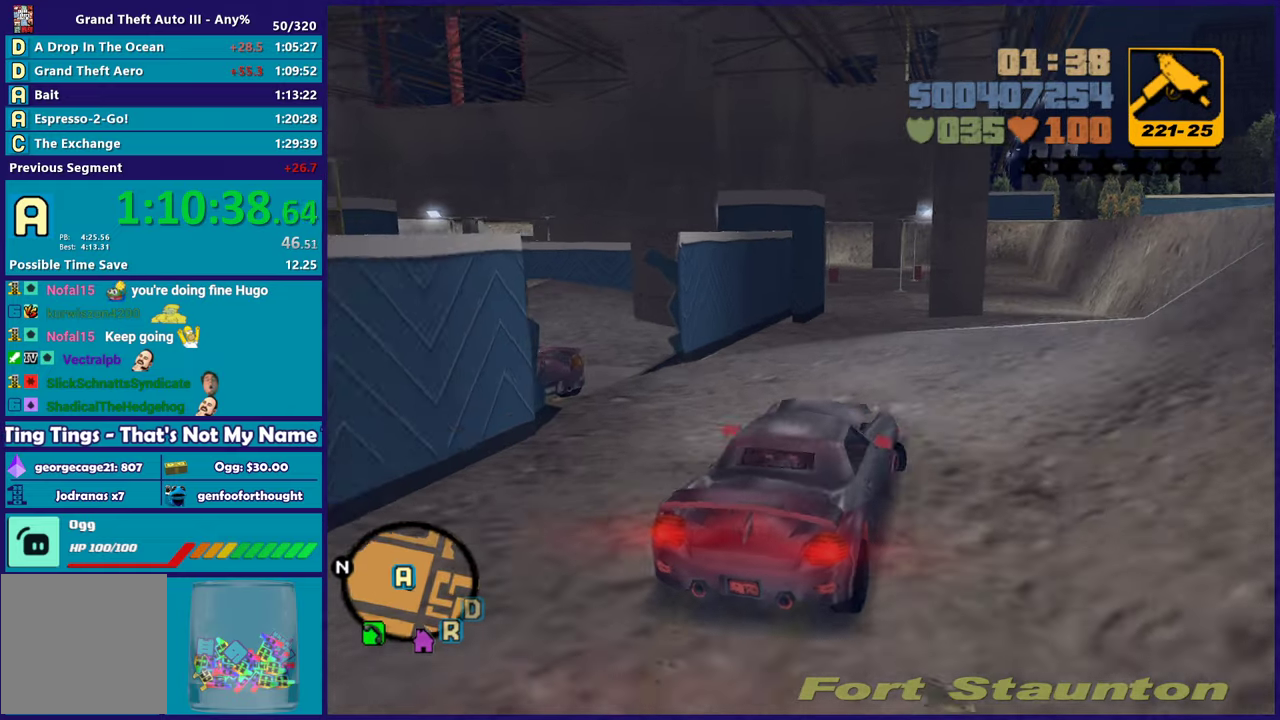
{"buttons": ["L2"], "left_stick": "right", "right_stick": "center", "events": [[383, "A", "up"]]}
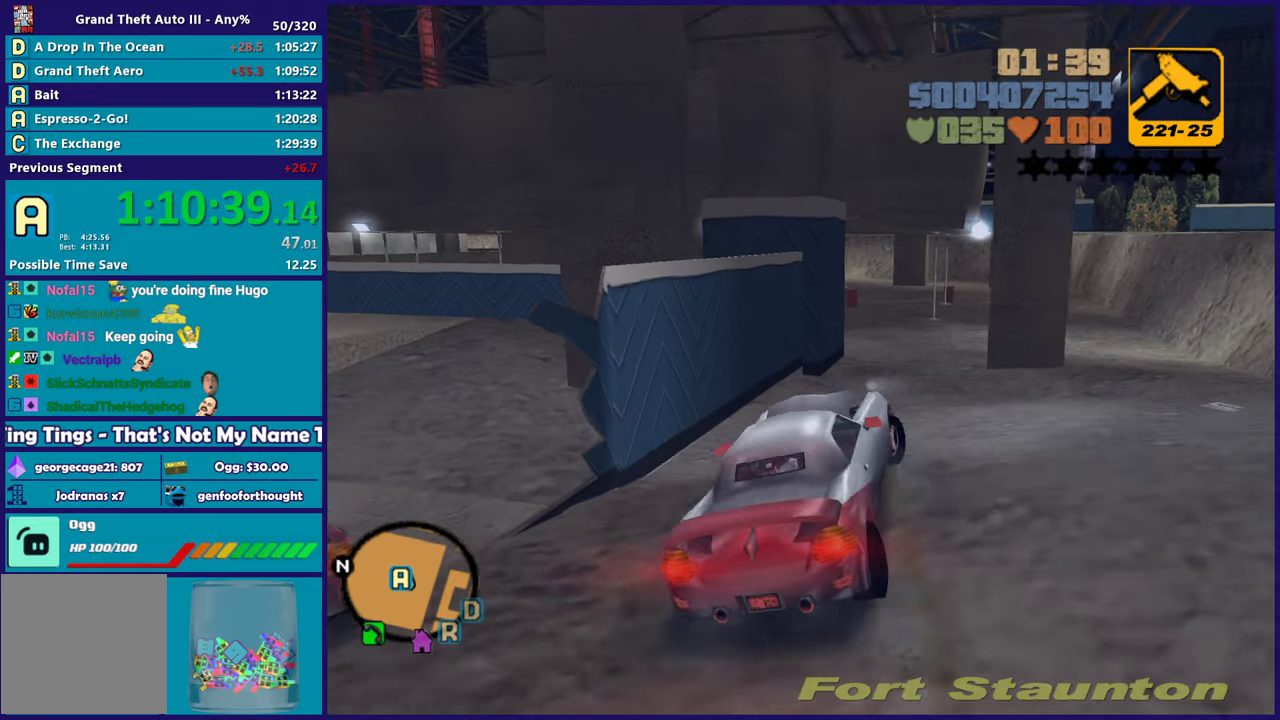
{"buttons": ["Y", "L2"], "left_stick": "center", "right_stick": "center", "events": [[17, "left_stick", "down-right"], [83, "left_stick", "center"], [250, "Y", "down"], [383, "Y", "up"], [433, "Y", "down"]]}
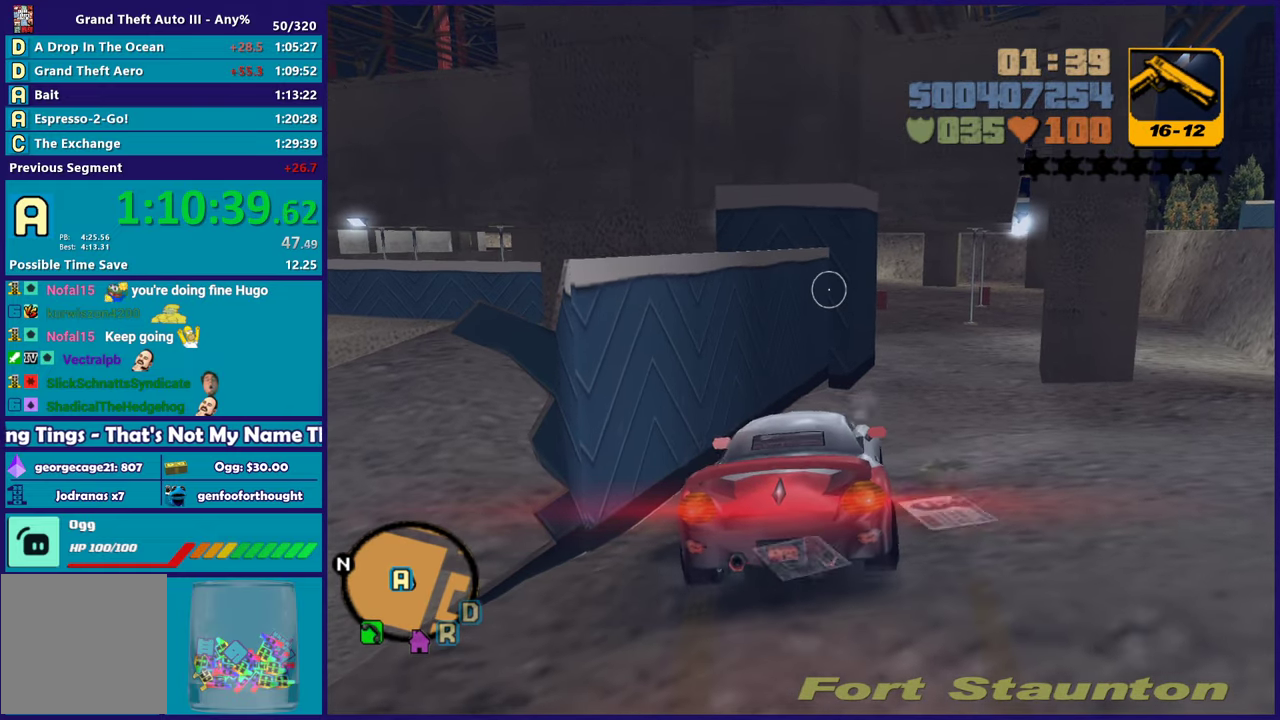
{"buttons": [], "left_stick": "down-left", "right_stick": "left", "events": [[67, "Y", "up"], [117, "L2", "up"], [117, "Y", "down"], [117, "left_stick", "down-left"], [233, "Y", "up"], [367, "right_stick", "down-left"], [467, "right_stick", "left"]]}
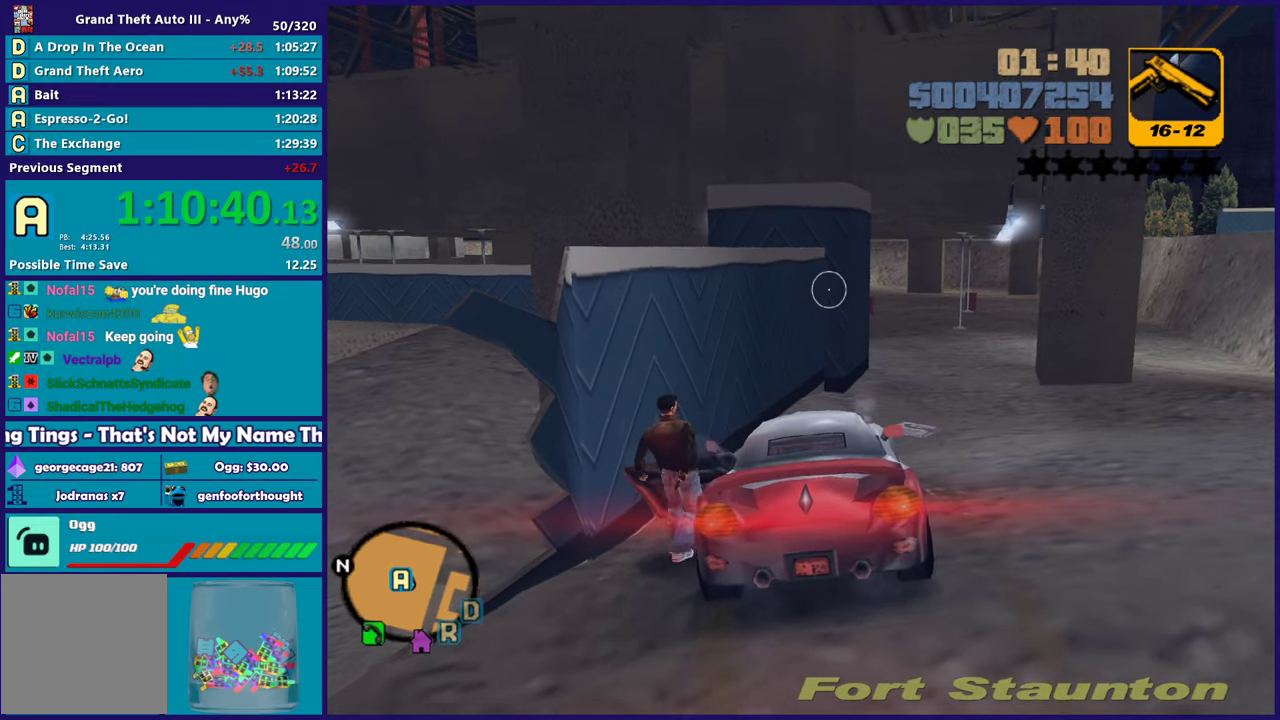
{"buttons": ["A"], "left_stick": "left", "right_stick": "center", "events": [[317, "left_stick", "left"], [367, "right_stick", "center"], [467, "A", "down"]]}
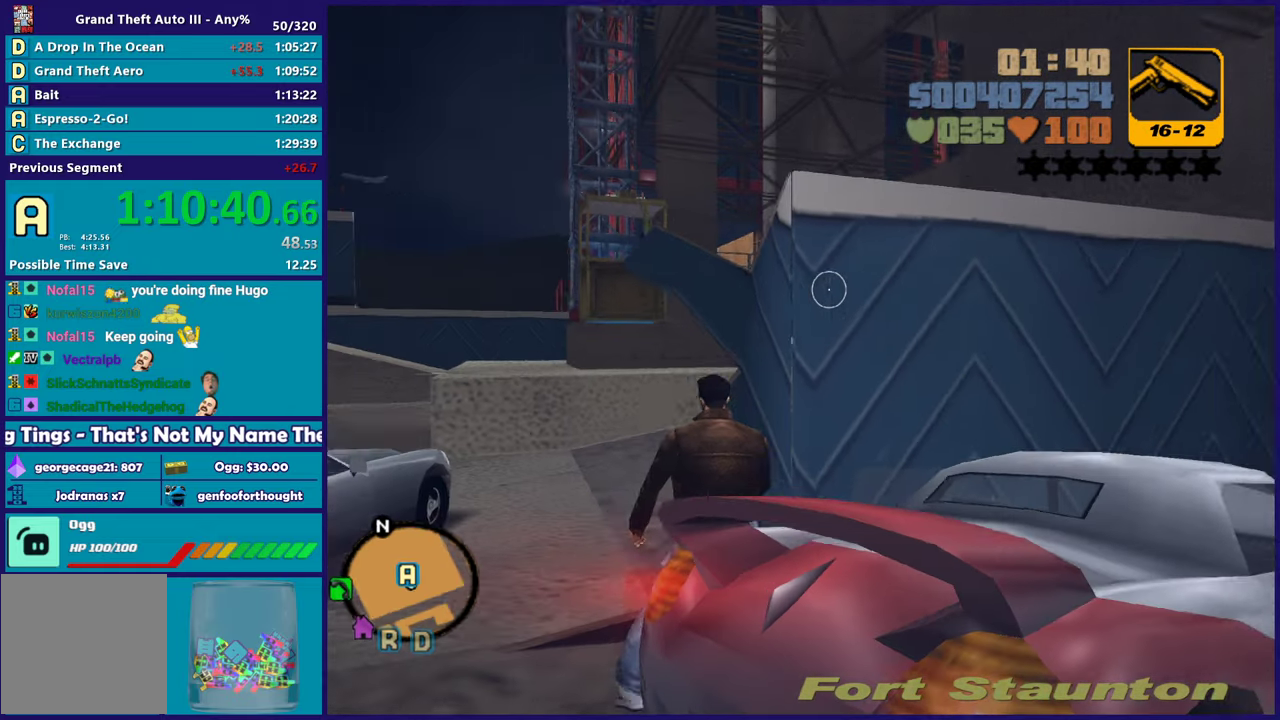
{"buttons": [], "left_stick": "up", "right_stick": "up-right", "events": [[50, "left_stick", "up-left"], [117, "A", "up"], [167, "A", "down"], [183, "left_stick", "up"], [233, "A", "up"], [367, "right_stick", "right"], [417, "right_stick", "up-right"]]}